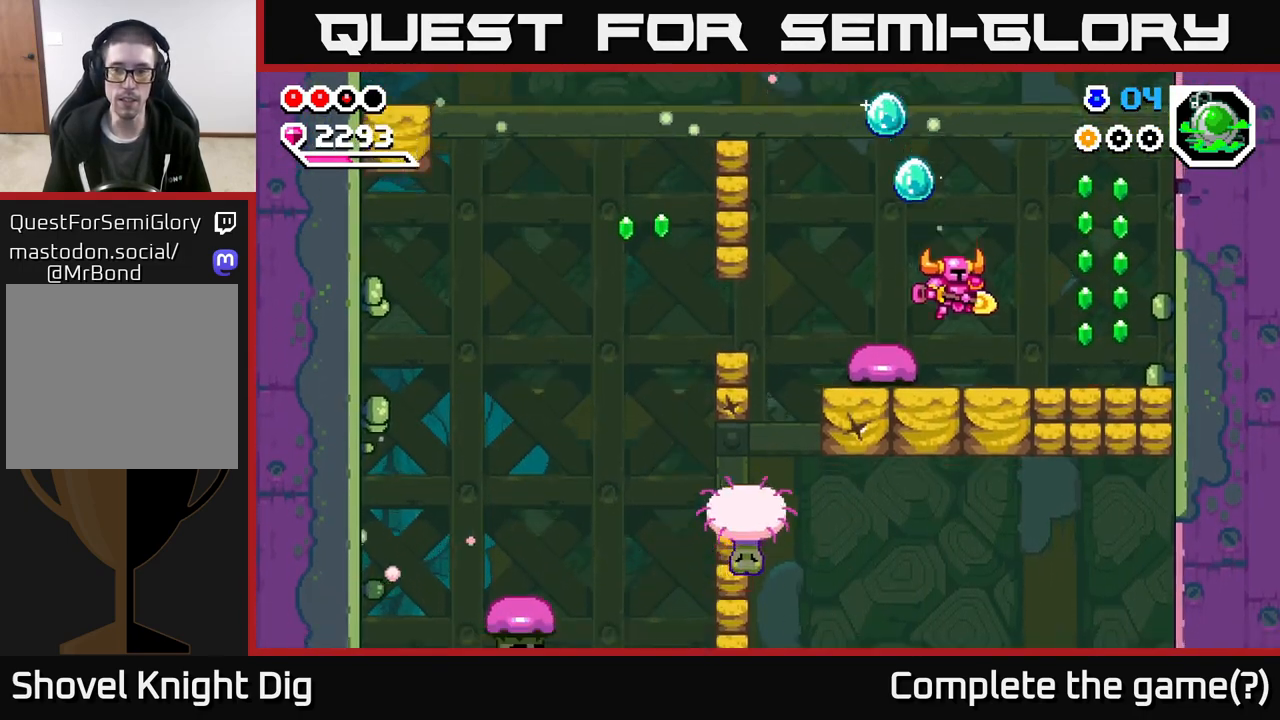
Gameplay with a controller (Xbox layout); each line is a JSON object with the inputs held at the frame after it. "events" lists button and stick changes between this image and that frame as [ms after this image, input, new state], when the widget could be followed in between.
{"buttons": ["A"], "left_stick": "right", "right_stick": "center", "events": [[383, "A", "down"]]}
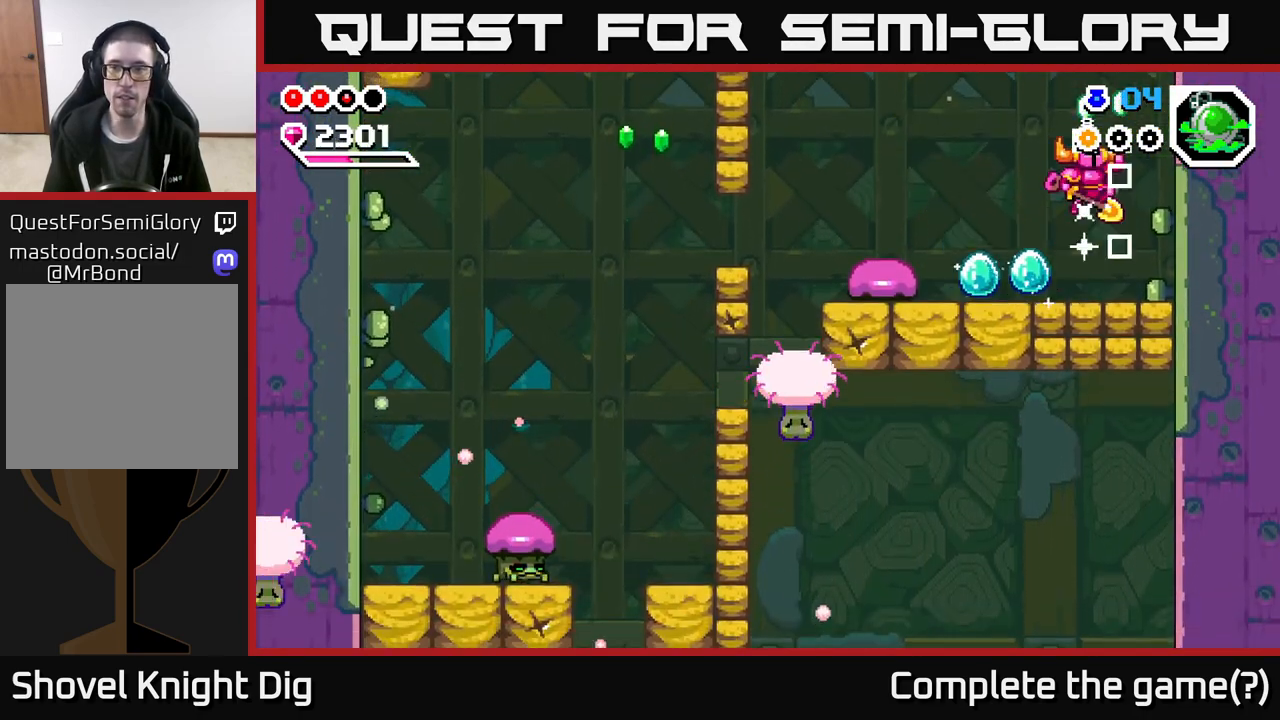
{"buttons": [], "left_stick": "left", "right_stick": "center", "events": [[100, "A", "up"], [100, "left_stick", "left"]]}
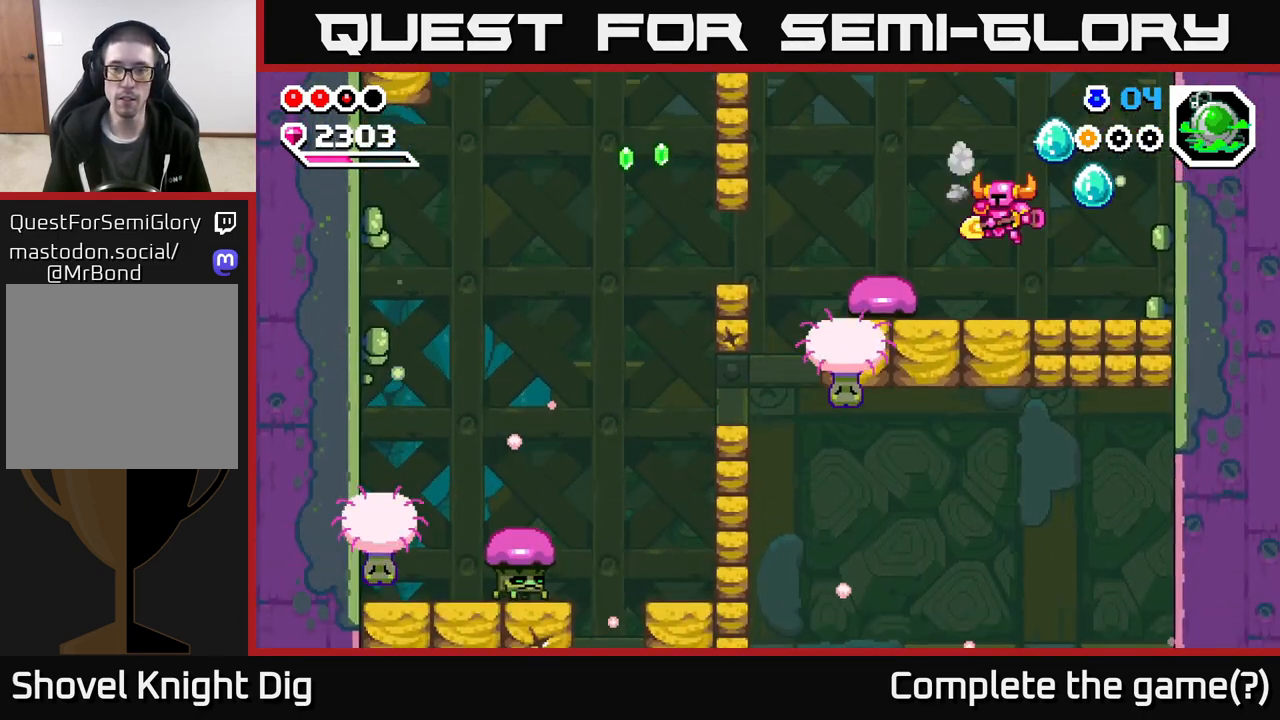
{"buttons": [], "left_stick": "right", "right_stick": "center", "events": [[33, "X", "down"], [133, "X", "up"], [133, "left_stick", "center"], [200, "left_stick", "right"]]}
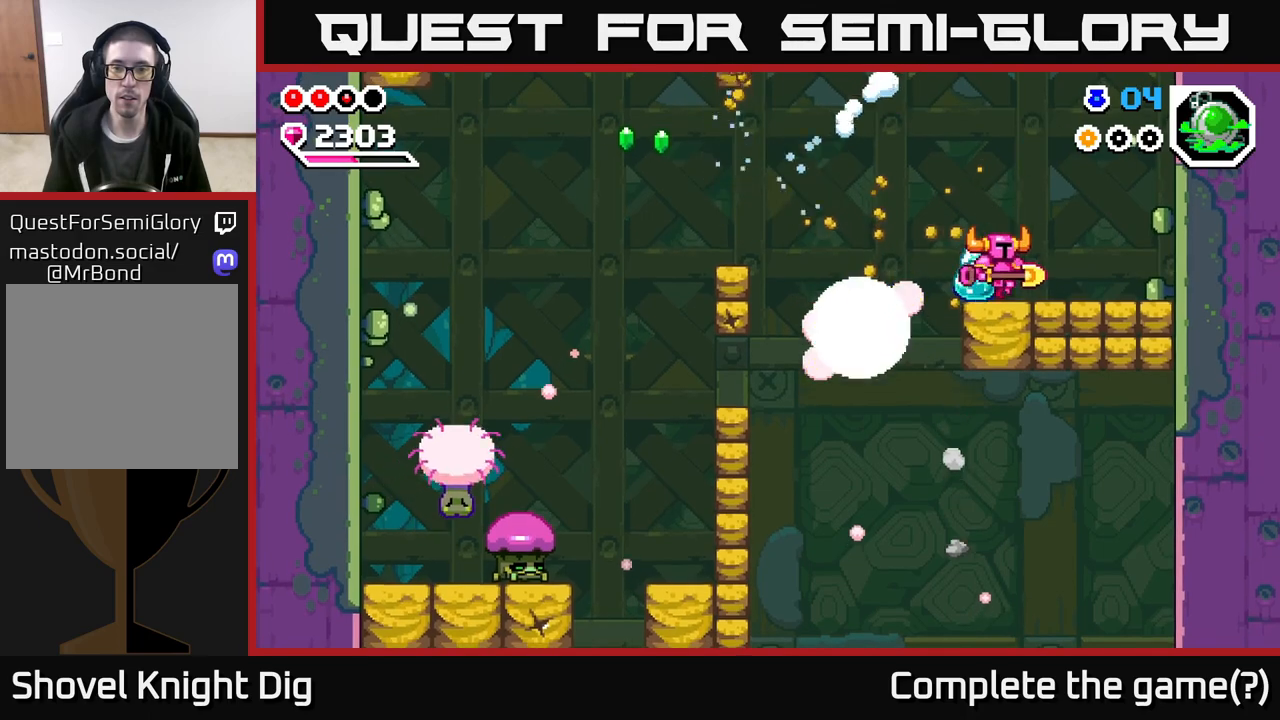
{"buttons": [], "left_stick": "right", "right_stick": "center", "events": [[133, "A", "down"], [200, "left_stick", "left"], [217, "A", "up"], [450, "left_stick", "right"]]}
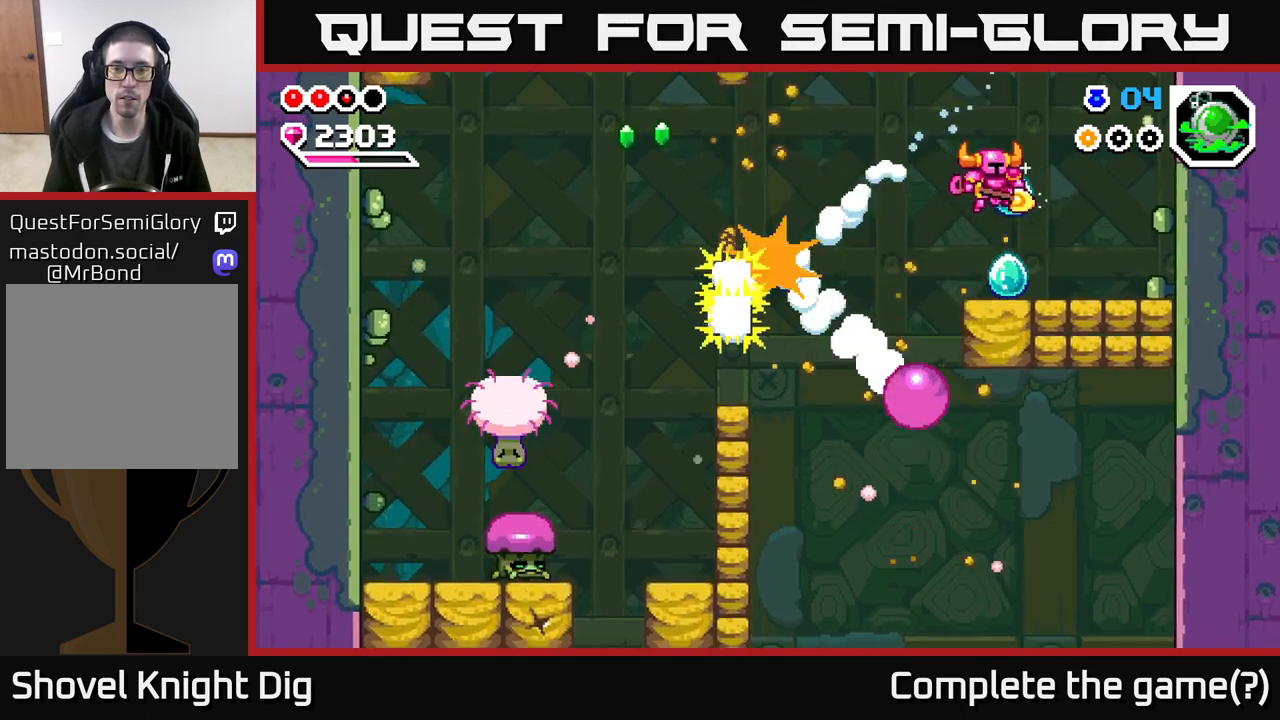
{"buttons": [], "left_stick": "left", "right_stick": "center", "events": [[83, "left_stick", "left"], [267, "A", "down"], [417, "A", "up"]]}
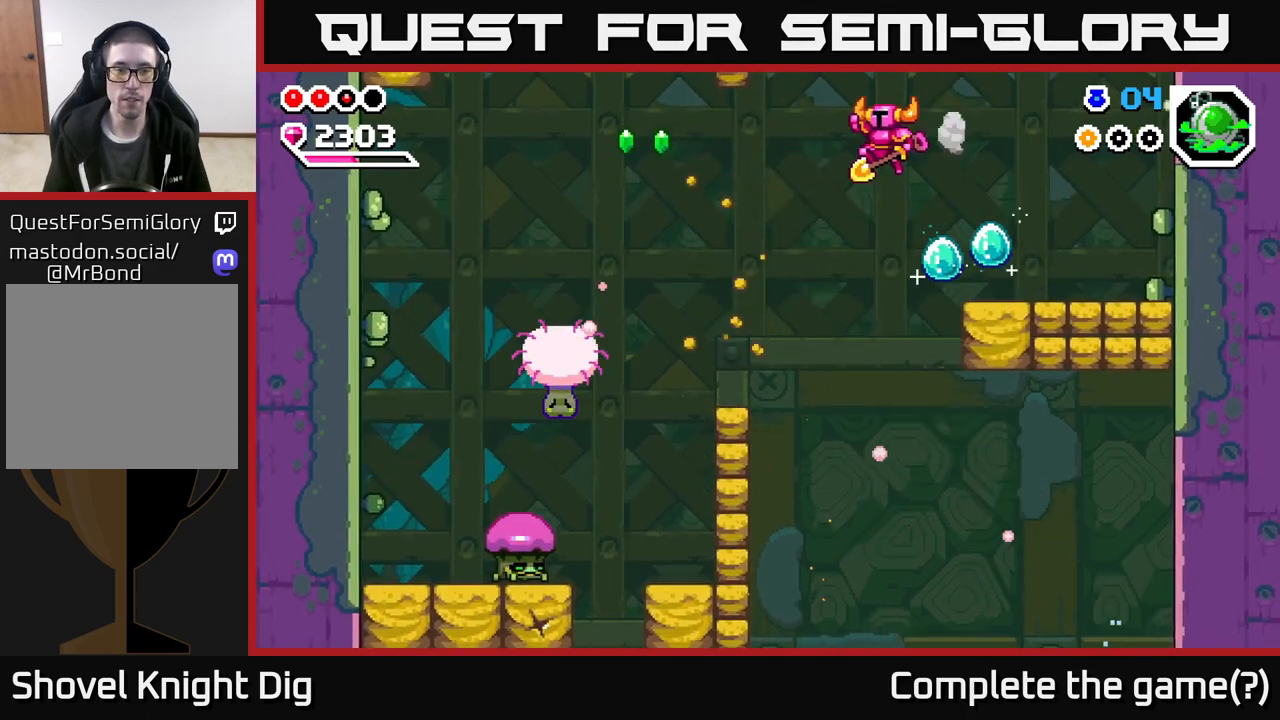
{"buttons": ["X"], "left_stick": "left", "right_stick": "center", "events": [[383, "X", "down"]]}
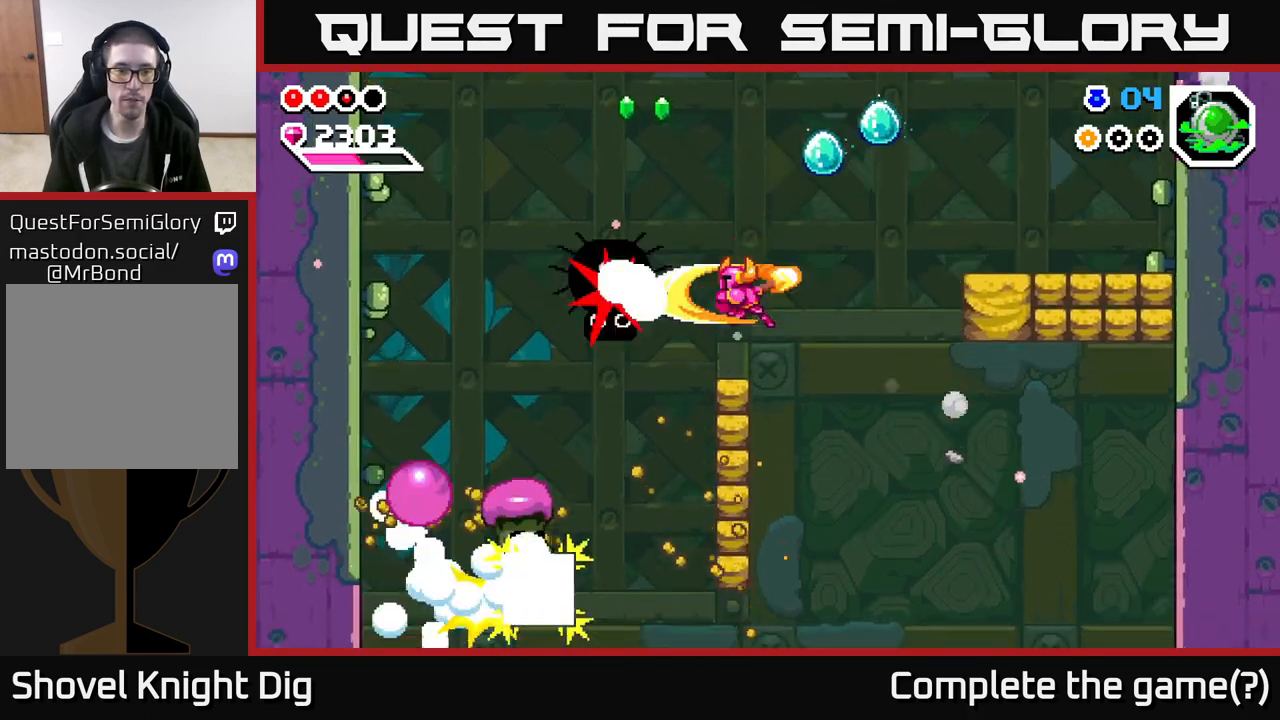
{"buttons": [], "left_stick": "center", "right_stick": "center", "events": [[50, "X", "up"], [100, "left_stick", "center"]]}
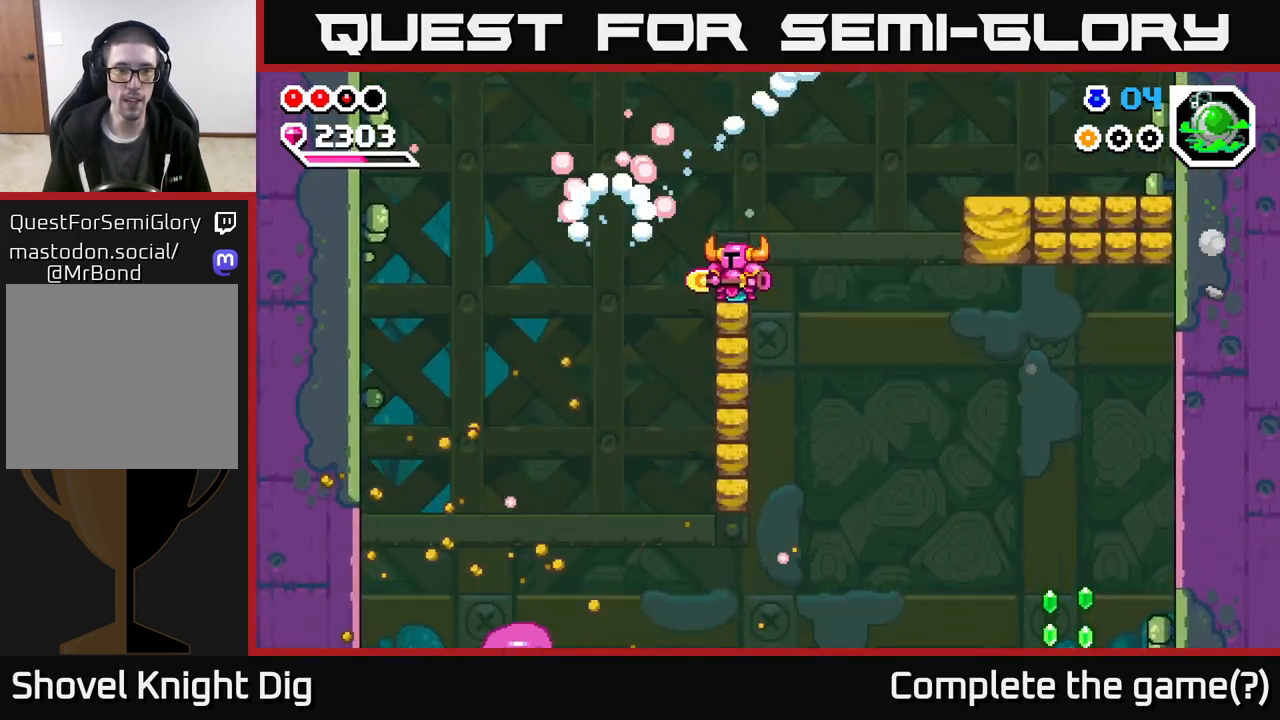
{"buttons": [], "left_stick": "right", "right_stick": "center", "events": [[50, "left_stick", "left"], [183, "A", "down"], [350, "A", "up"], [467, "left_stick", "right"]]}
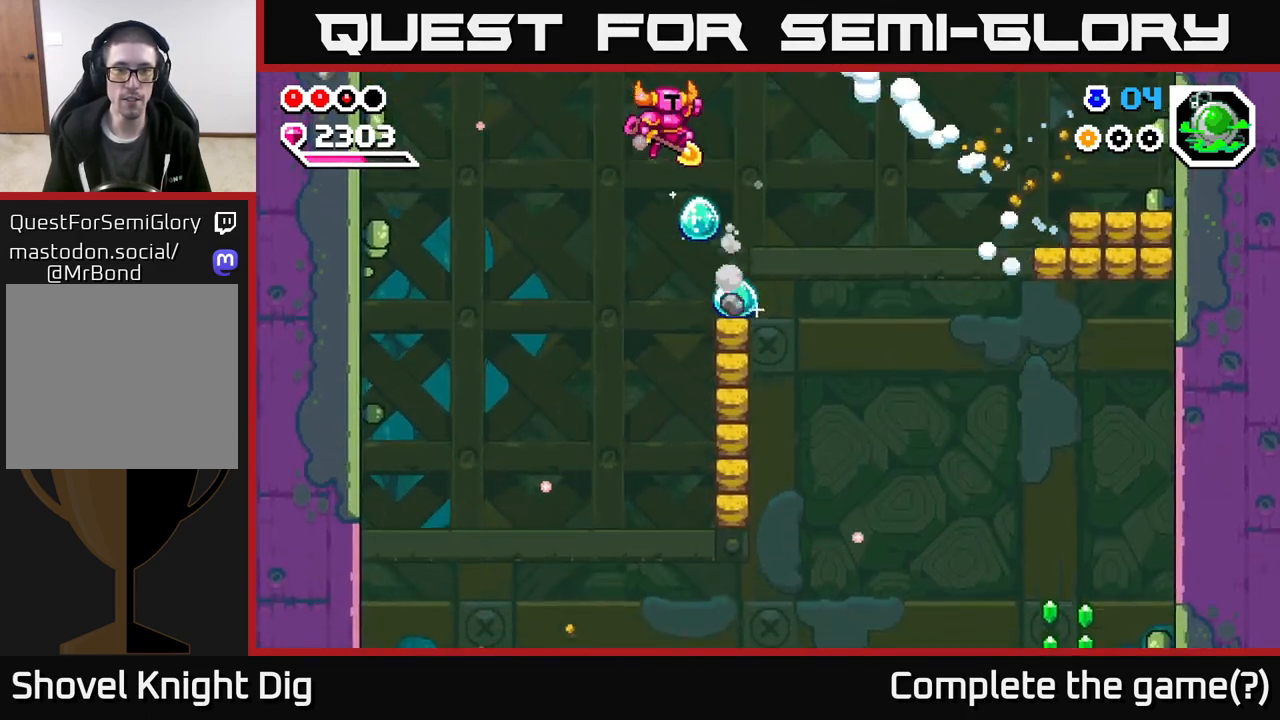
{"buttons": ["A"], "left_stick": "right", "right_stick": "center", "events": [[483, "A", "down"]]}
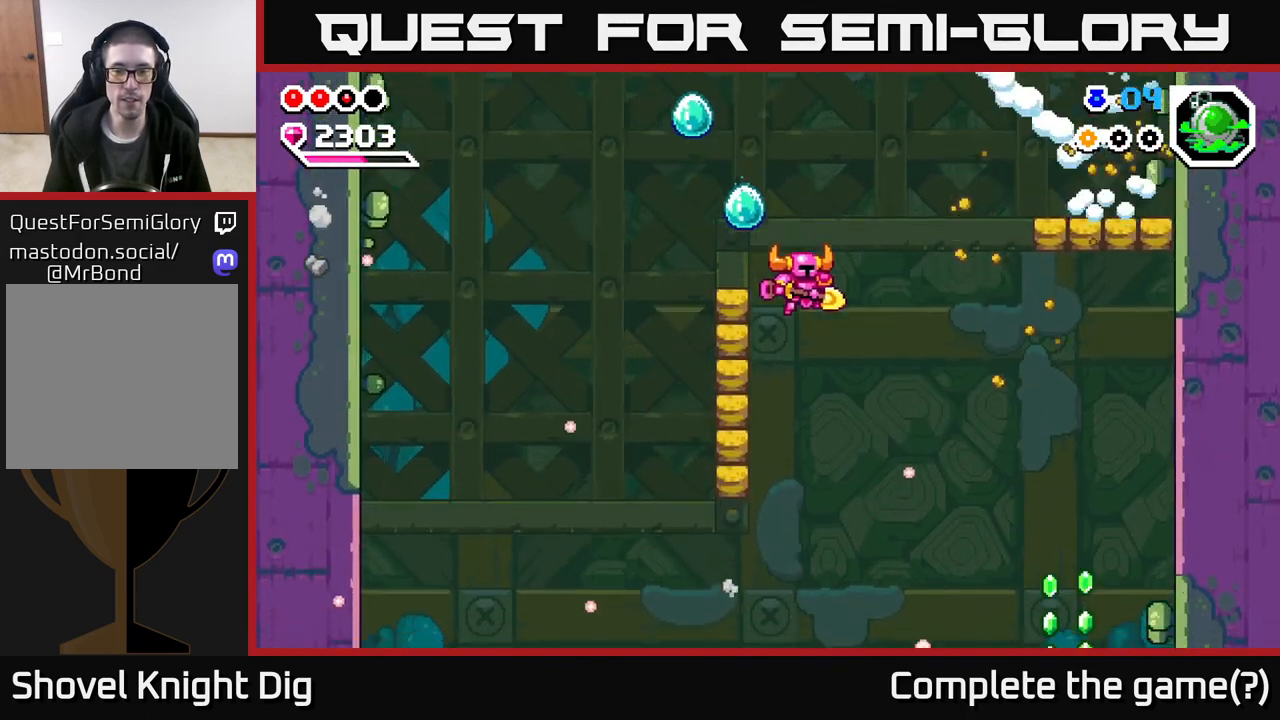
{"buttons": ["A"], "left_stick": "right", "right_stick": "center", "events": []}
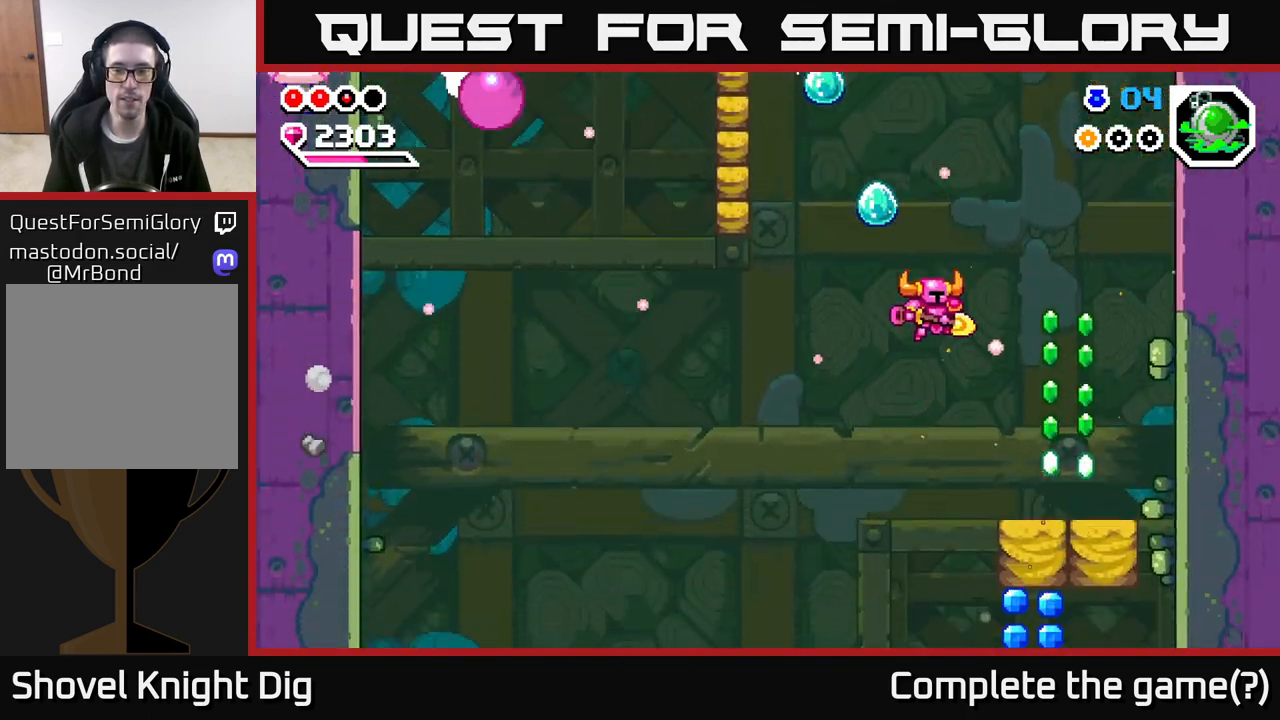
{"buttons": ["A"], "left_stick": "right", "right_stick": "center", "events": [[50, "X", "down"], [117, "A", "up"], [183, "X", "up"], [400, "A", "down"]]}
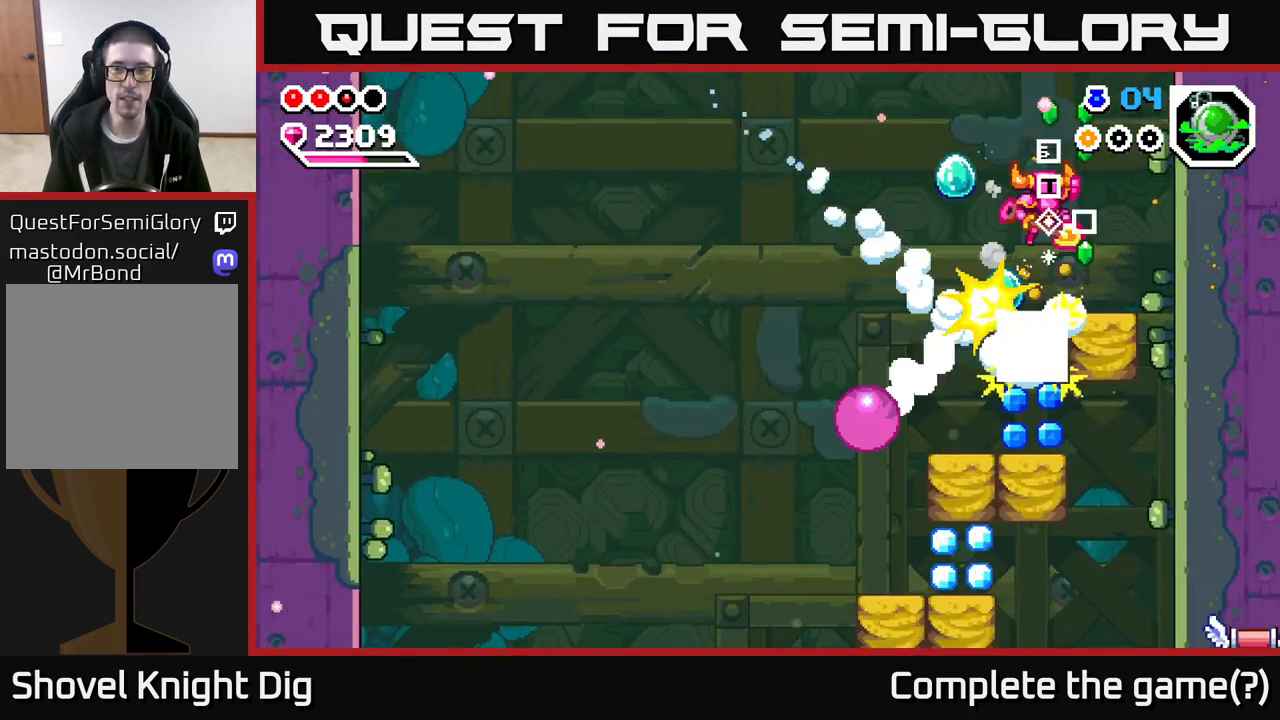
{"buttons": [], "left_stick": "center", "right_stick": "center", "events": [[117, "A", "up"], [167, "left_stick", "left"], [500, "left_stick", "center"]]}
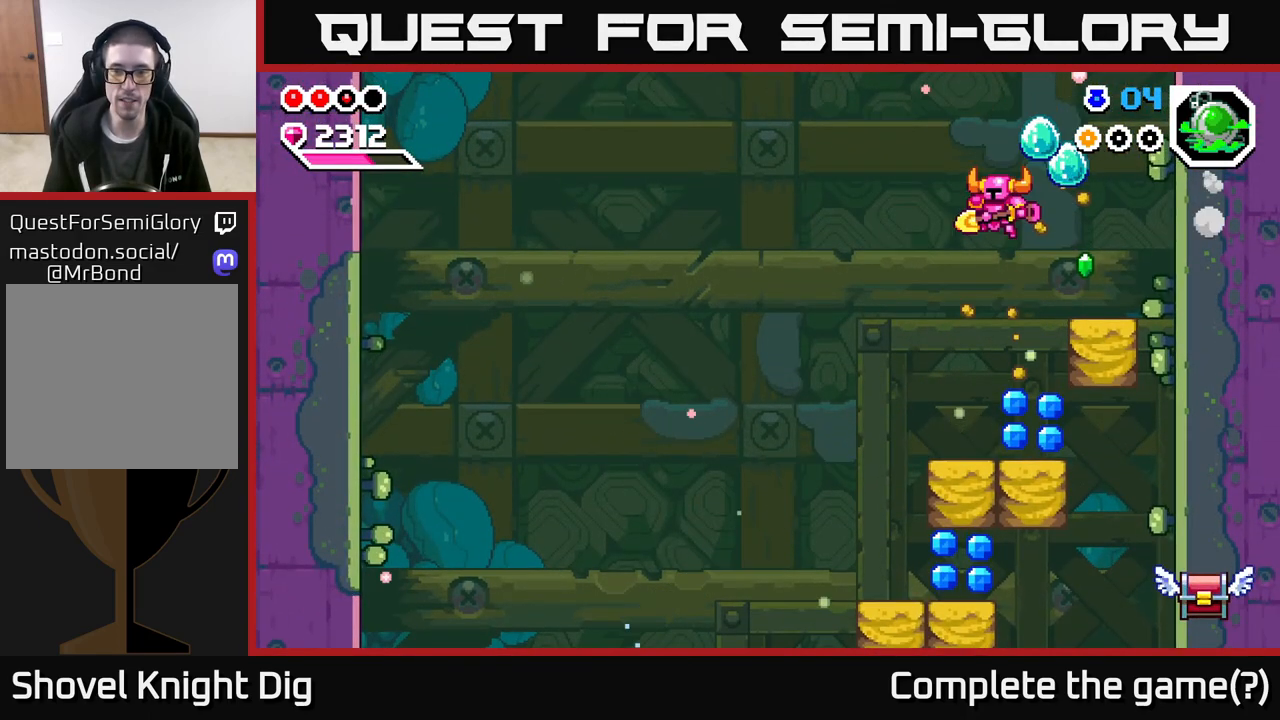
{"buttons": [], "left_stick": "left", "right_stick": "center", "events": [[433, "left_stick", "left"]]}
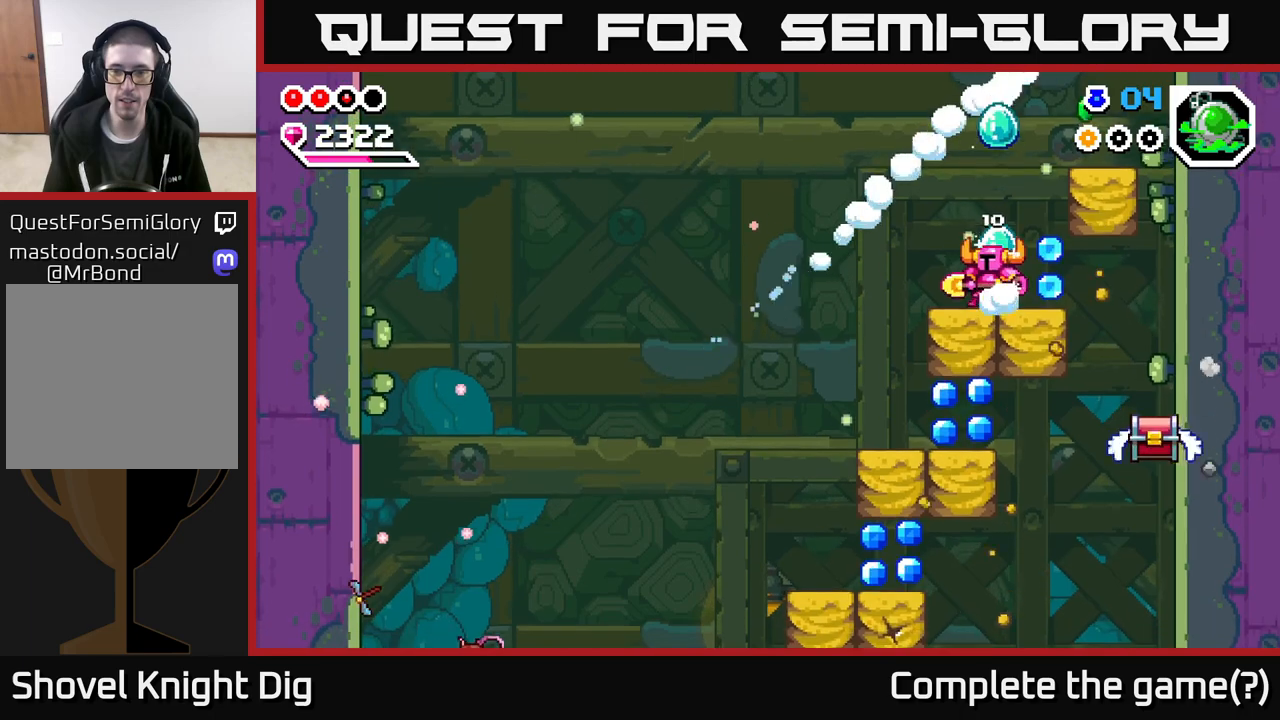
{"buttons": [], "left_stick": "center", "right_stick": "center", "events": [[67, "X", "down"], [67, "left_stick", "down"], [117, "X", "up"], [233, "left_stick", "left"], [483, "left_stick", "center"]]}
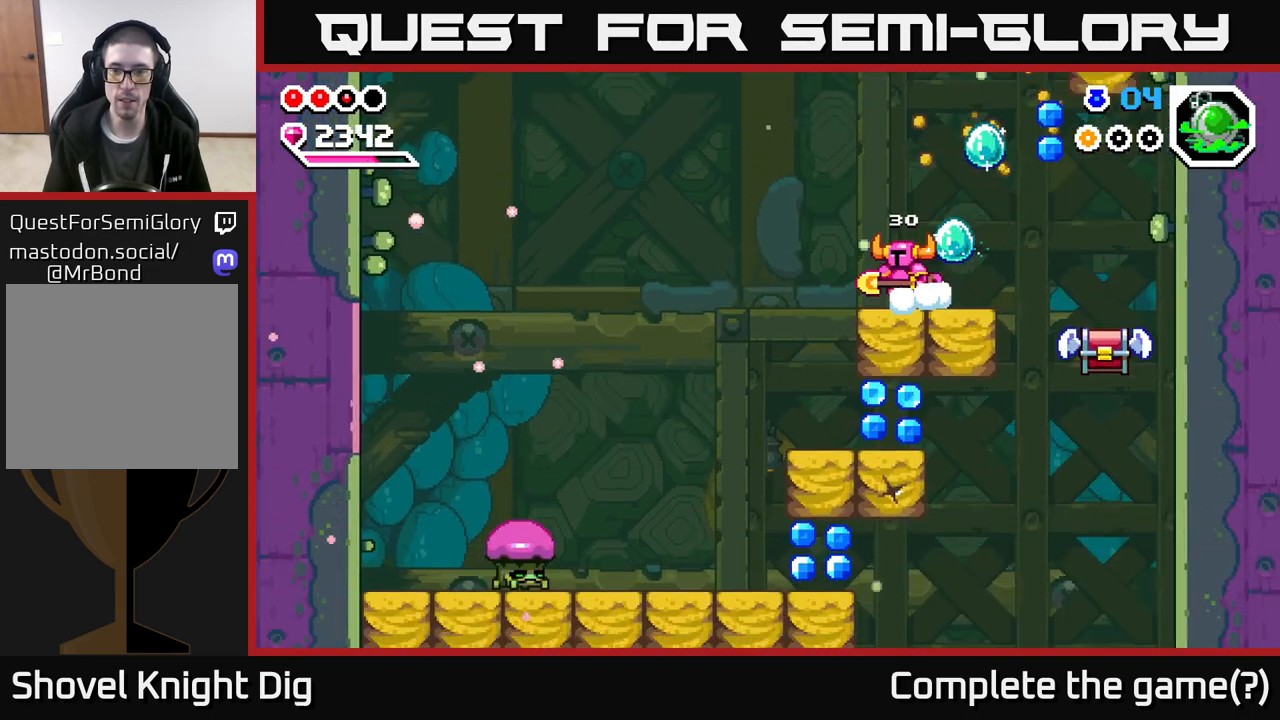
{"buttons": [], "left_stick": "center", "right_stick": "center", "events": [[300, "left_stick", "right"], [467, "left_stick", "center"]]}
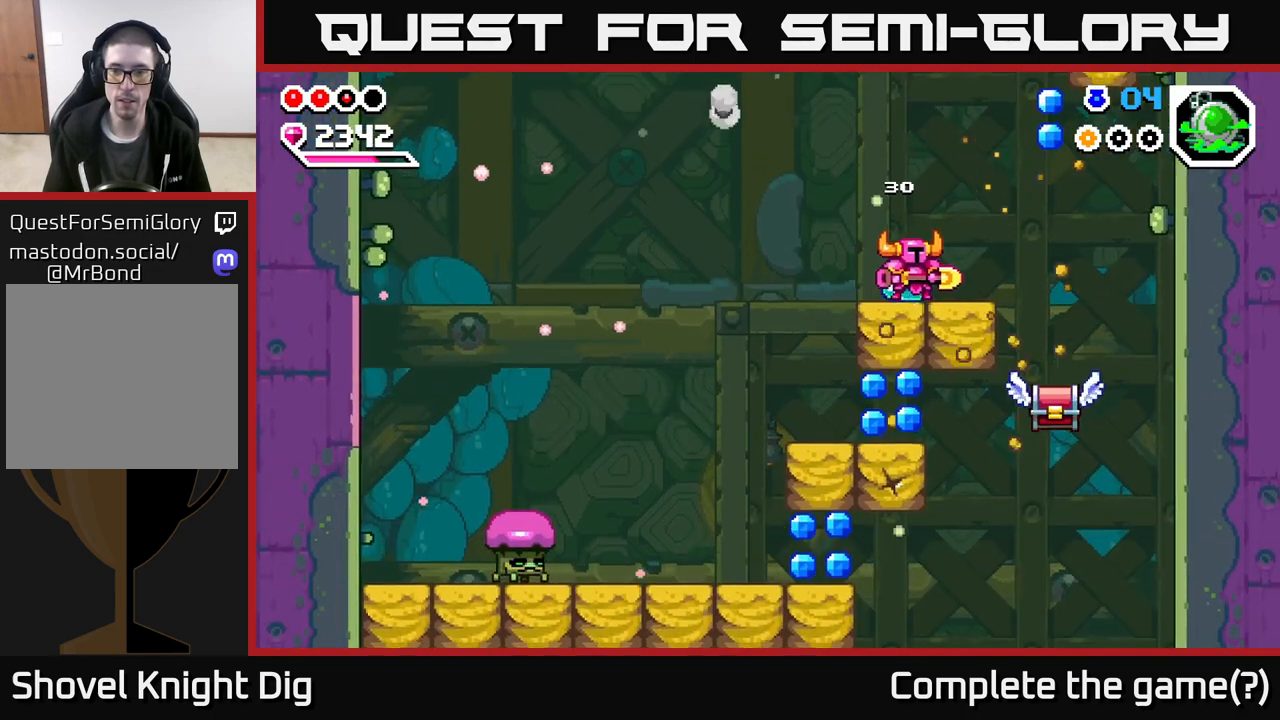
{"buttons": [], "left_stick": "center", "right_stick": "center", "events": []}
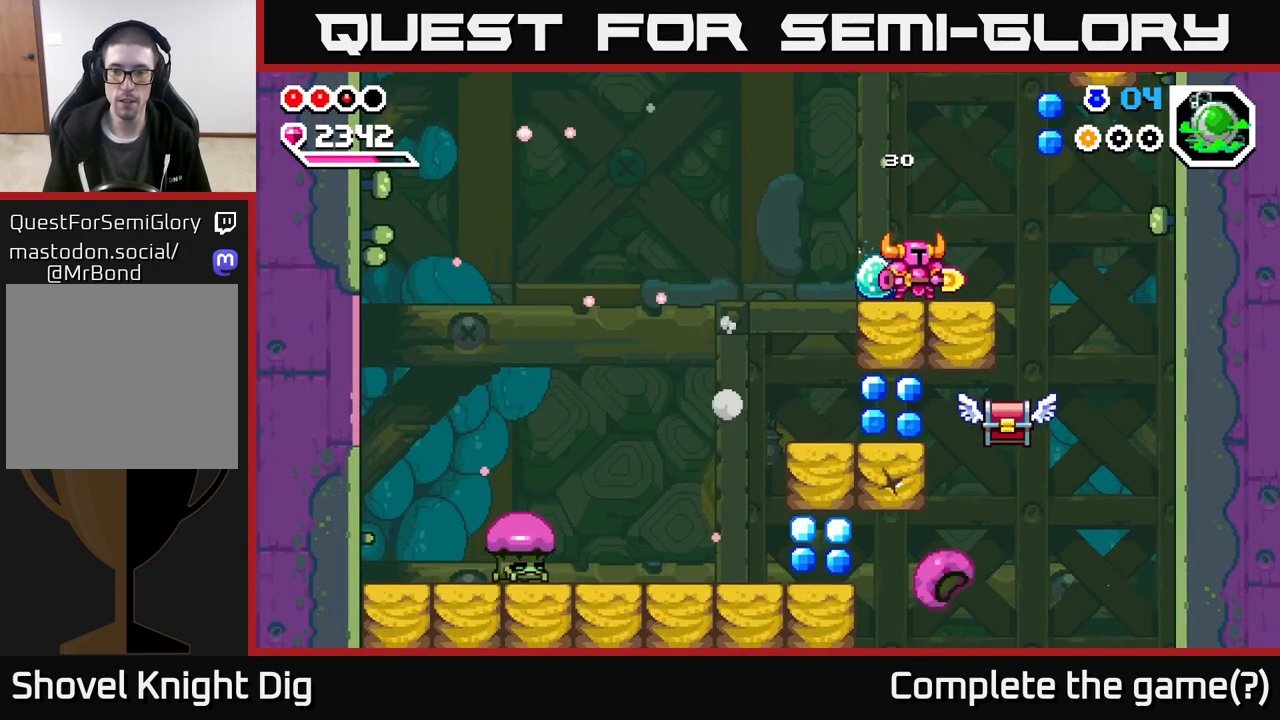
{"buttons": [], "left_stick": "down", "right_stick": "center", "events": [[300, "left_stick", "down"], [350, "X", "down"], [483, "X", "up"]]}
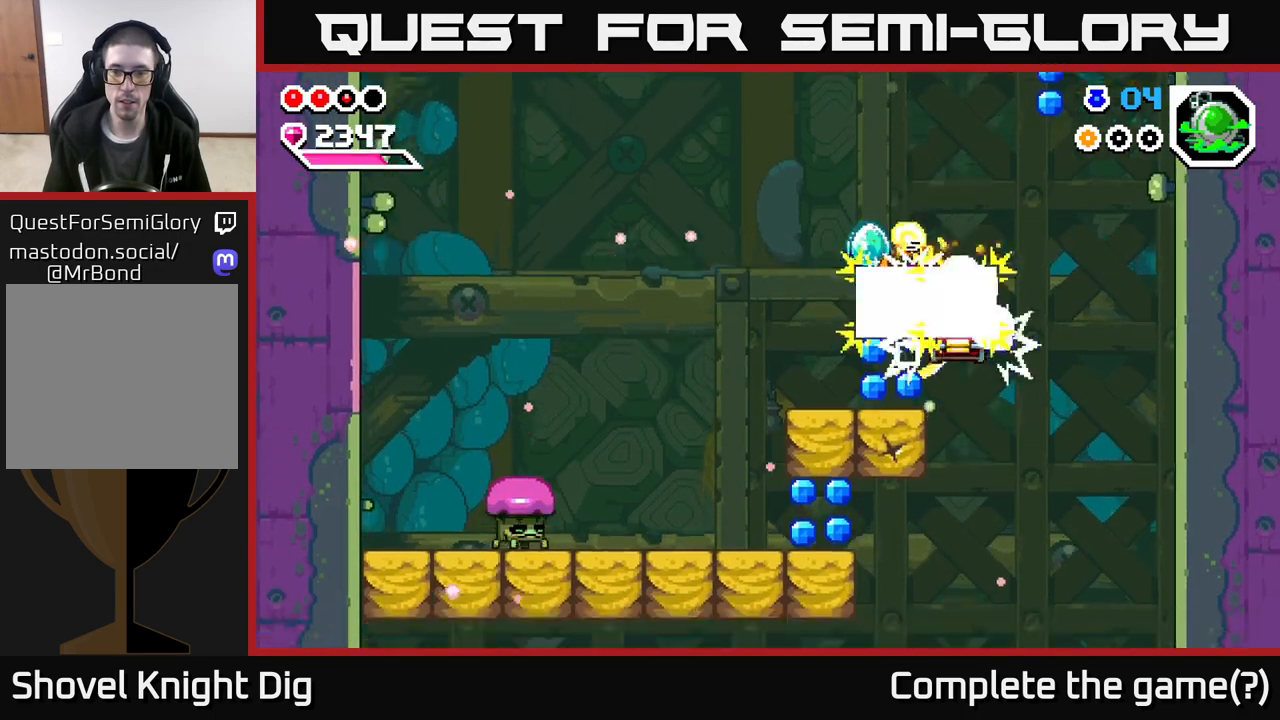
{"buttons": [], "left_stick": "center", "right_stick": "center", "events": [[33, "left_stick", "center"], [117, "left_stick", "down"], [250, "left_stick", "left"], [350, "left_stick", "up"], [450, "left_stick", "center"]]}
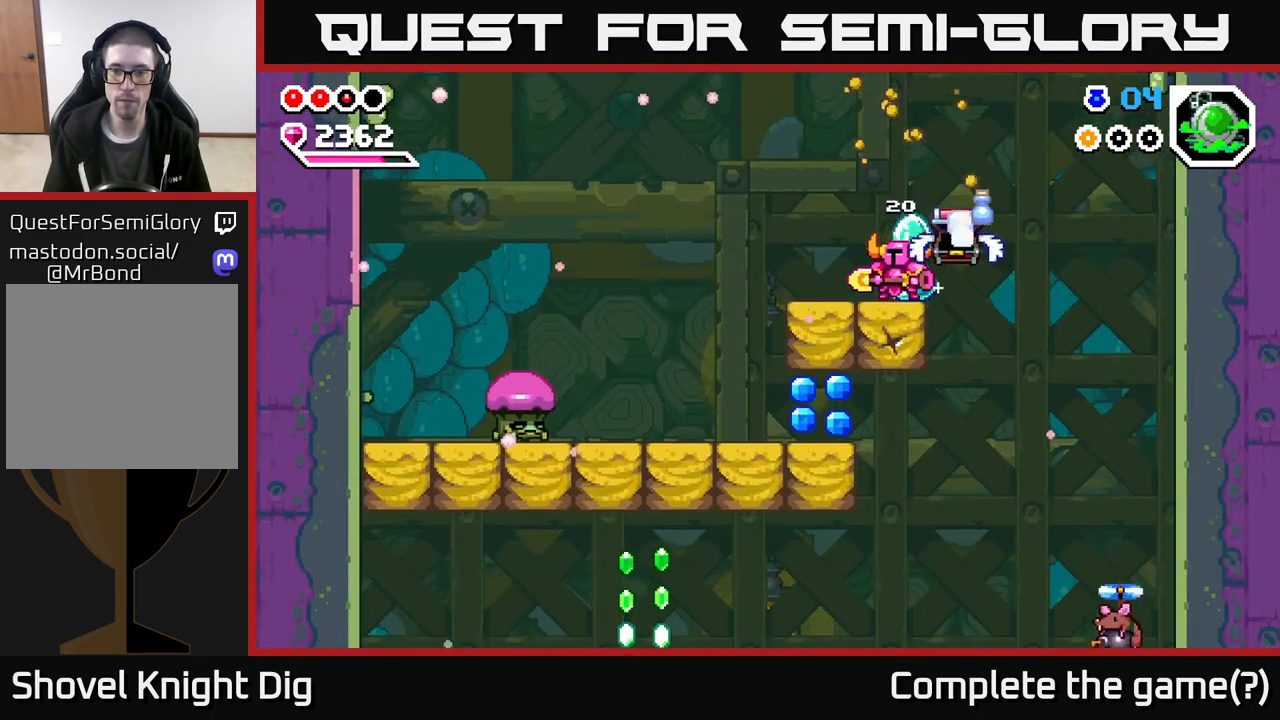
{"buttons": [], "left_stick": "left", "right_stick": "center", "events": [[33, "left_stick", "left"], [283, "left_stick", "down"], [317, "X", "down"], [367, "X", "up"], [433, "left_stick", "left"]]}
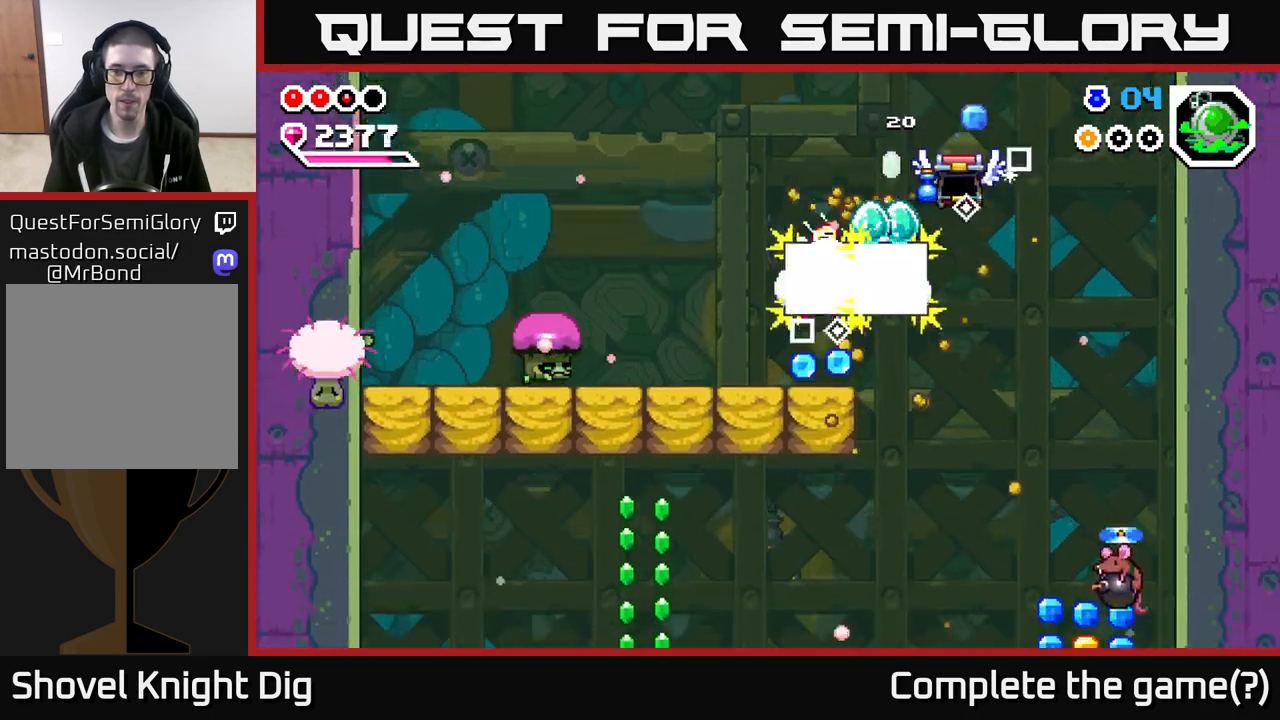
{"buttons": [], "left_stick": "right", "right_stick": "center", "events": [[150, "left_stick", "center"], [400, "left_stick", "right"]]}
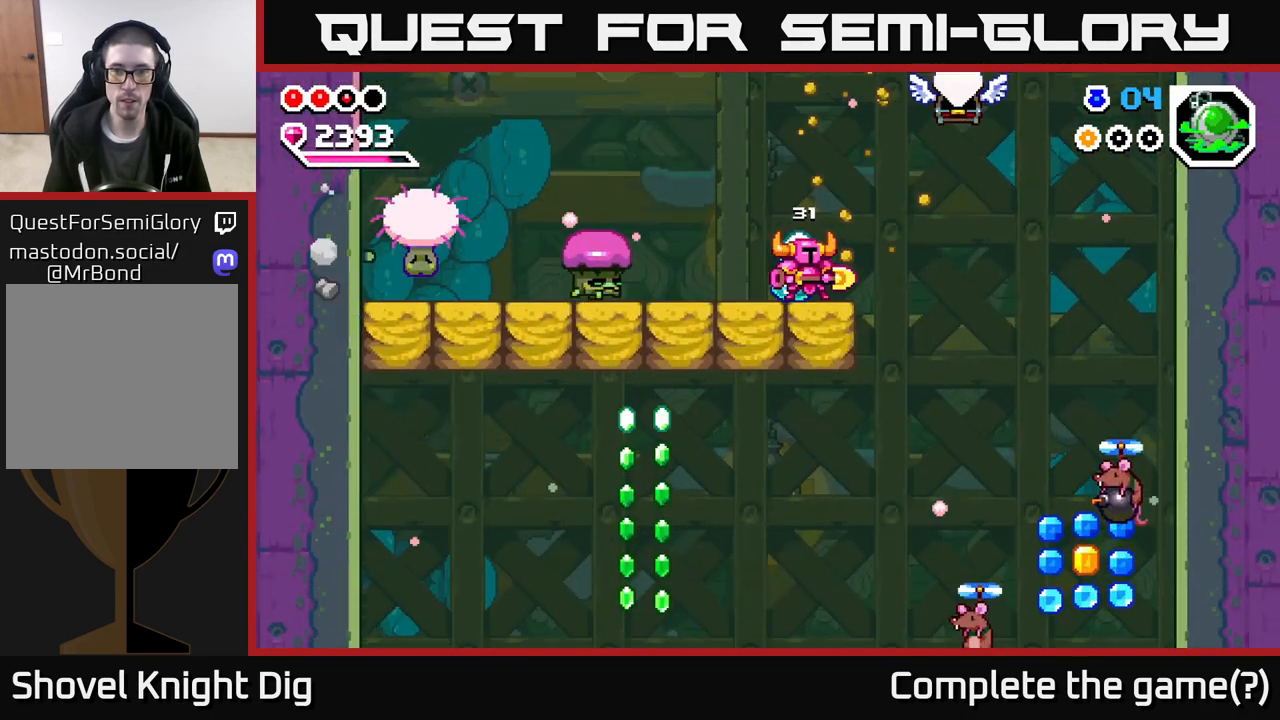
{"buttons": ["X"], "left_stick": "left", "right_stick": "center", "events": [[33, "left_stick", "center"], [250, "left_stick", "left"], [500, "X", "down"]]}
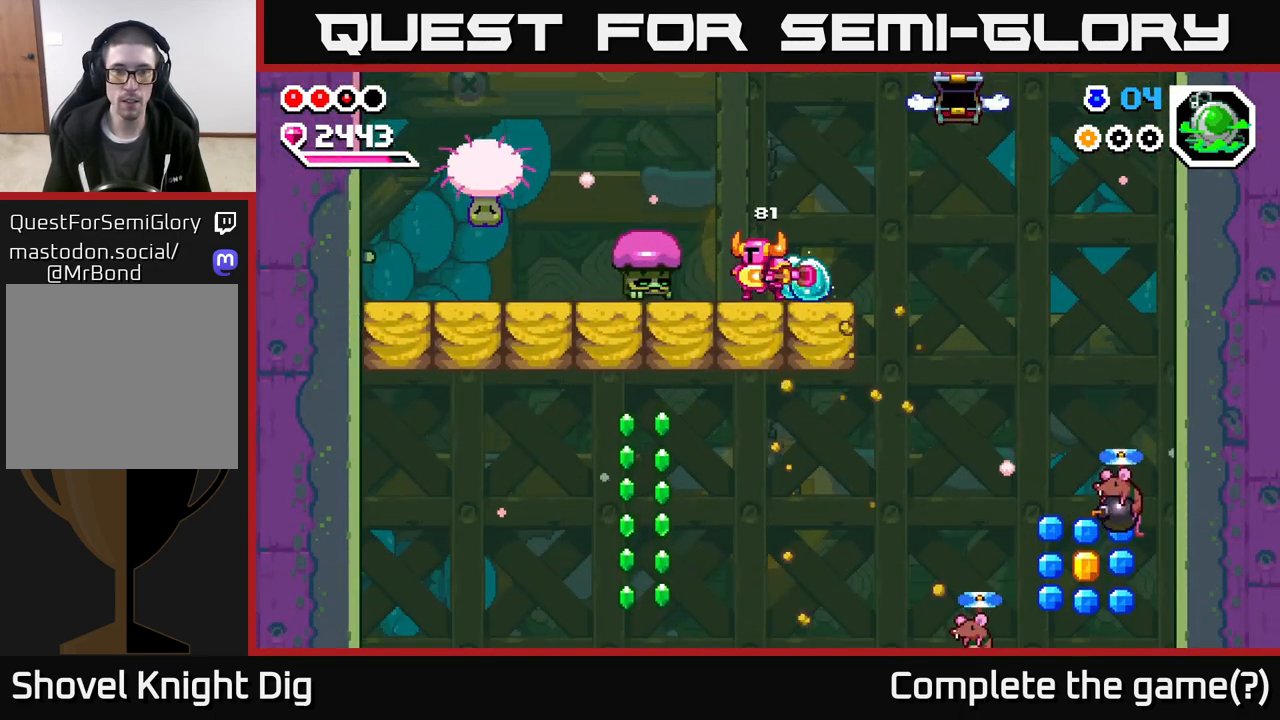
{"buttons": ["X"], "left_stick": "left", "right_stick": "center", "events": [[100, "X", "up"], [433, "X", "down"]]}
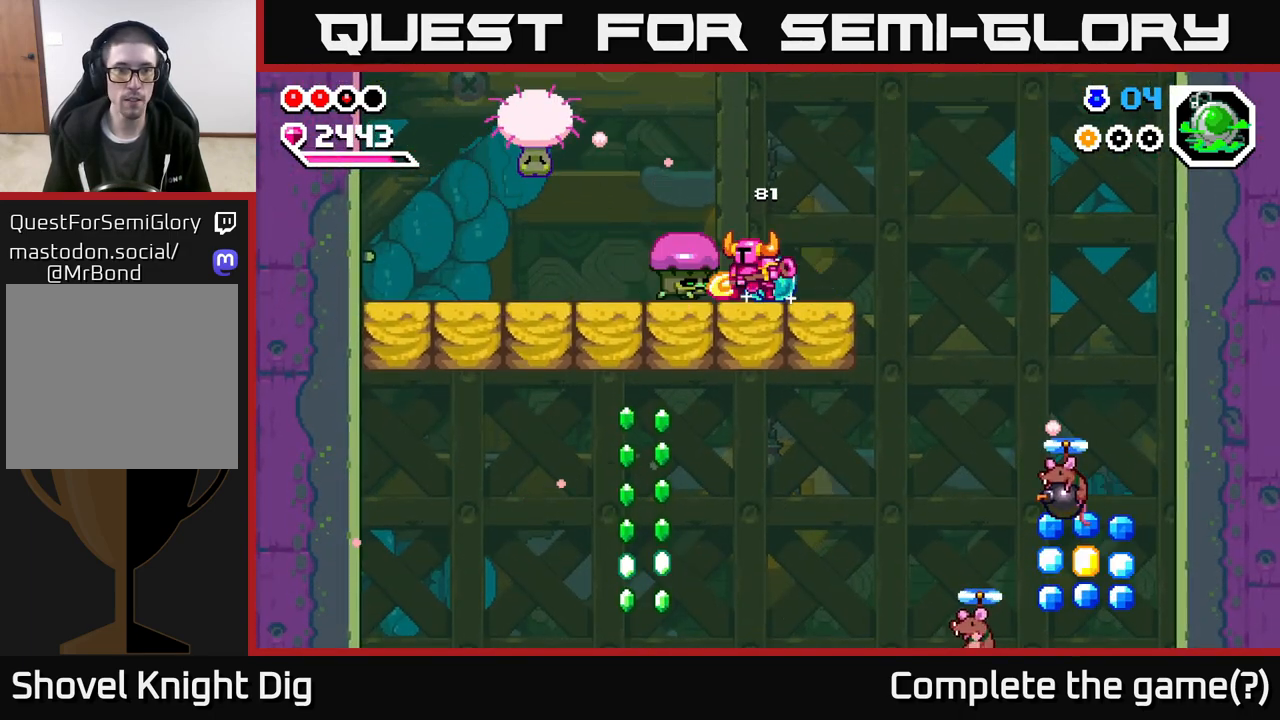
{"buttons": [], "left_stick": "left", "right_stick": "center", "events": [[33, "X", "up"], [67, "left_stick", "center"], [217, "left_stick", "left"], [300, "X", "down"], [400, "X", "up"]]}
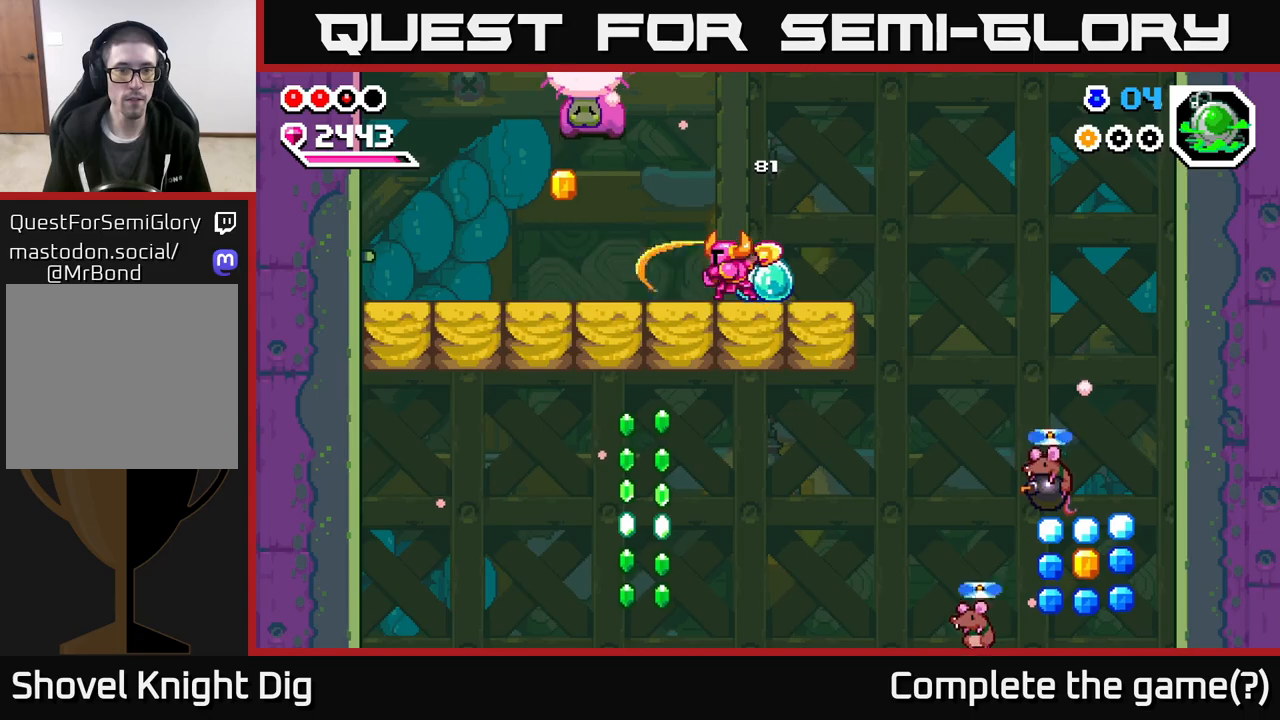
{"buttons": ["X"], "left_stick": "left", "right_stick": "center", "events": [[433, "X", "down"]]}
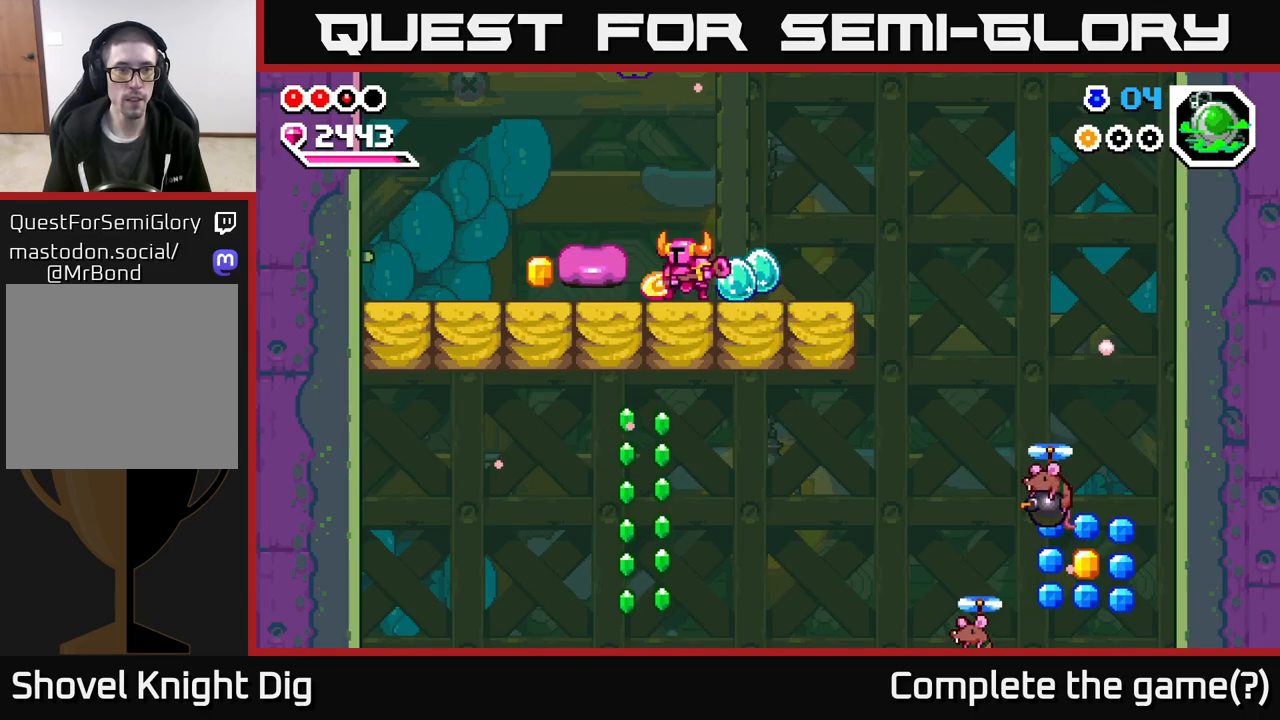
{"buttons": [], "left_stick": "left", "right_stick": "center", "events": [[33, "X", "up"]]}
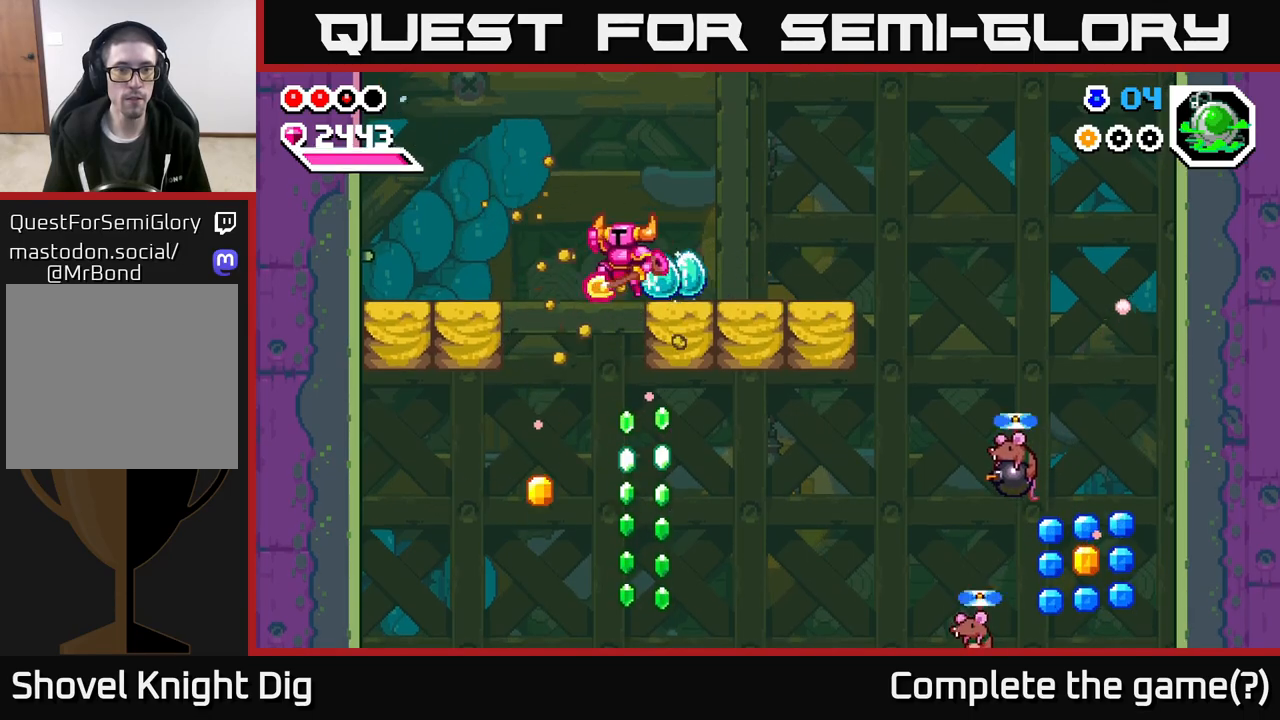
{"buttons": [], "left_stick": "right", "right_stick": "center", "events": [[17, "A", "down"], [133, "left_stick", "right"], [150, "A", "up"]]}
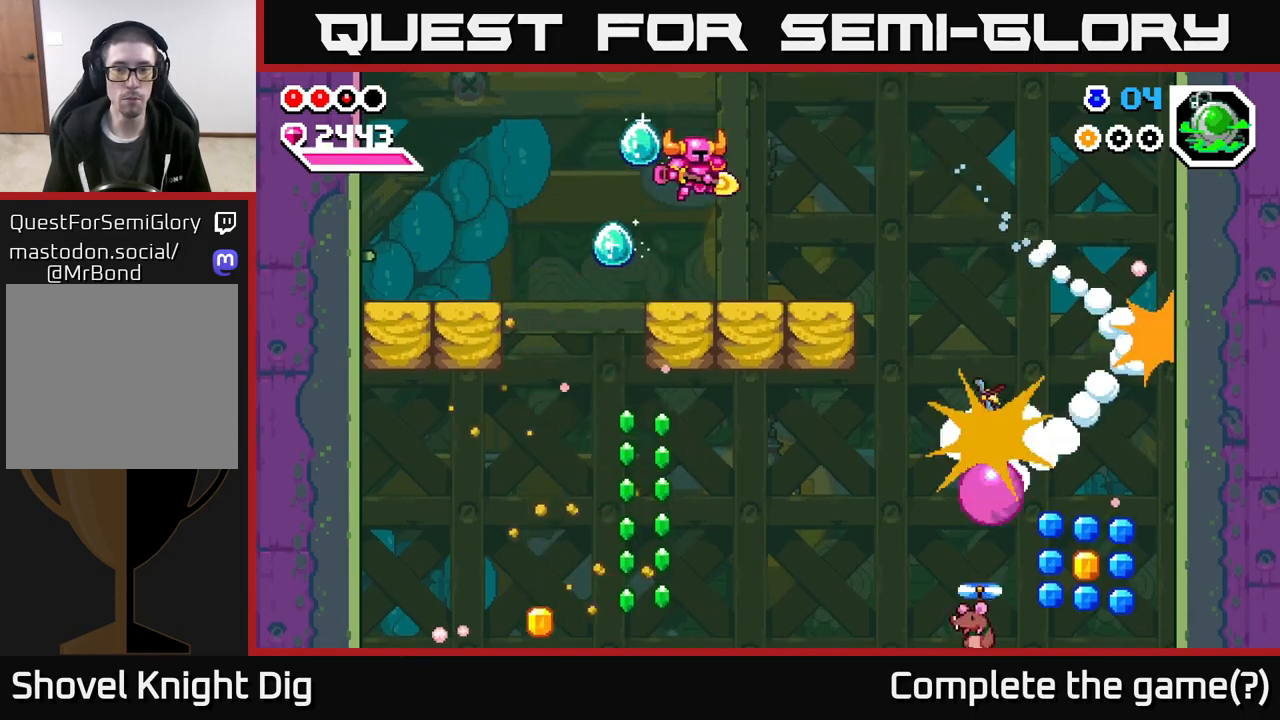
{"buttons": ["A"], "left_stick": "right", "right_stick": "center", "events": [[417, "A", "down"]]}
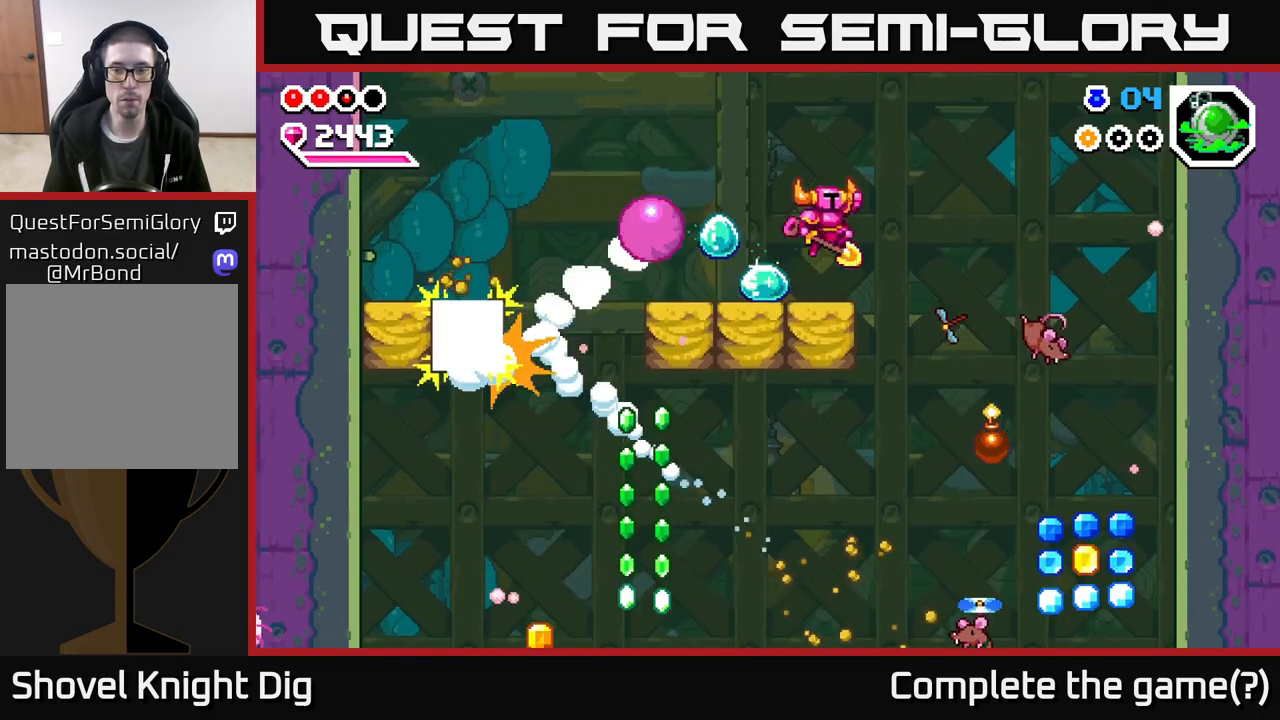
{"buttons": ["A"], "left_stick": "left", "right_stick": "center", "events": [[50, "A", "up"], [433, "A", "down"], [433, "left_stick", "left"]]}
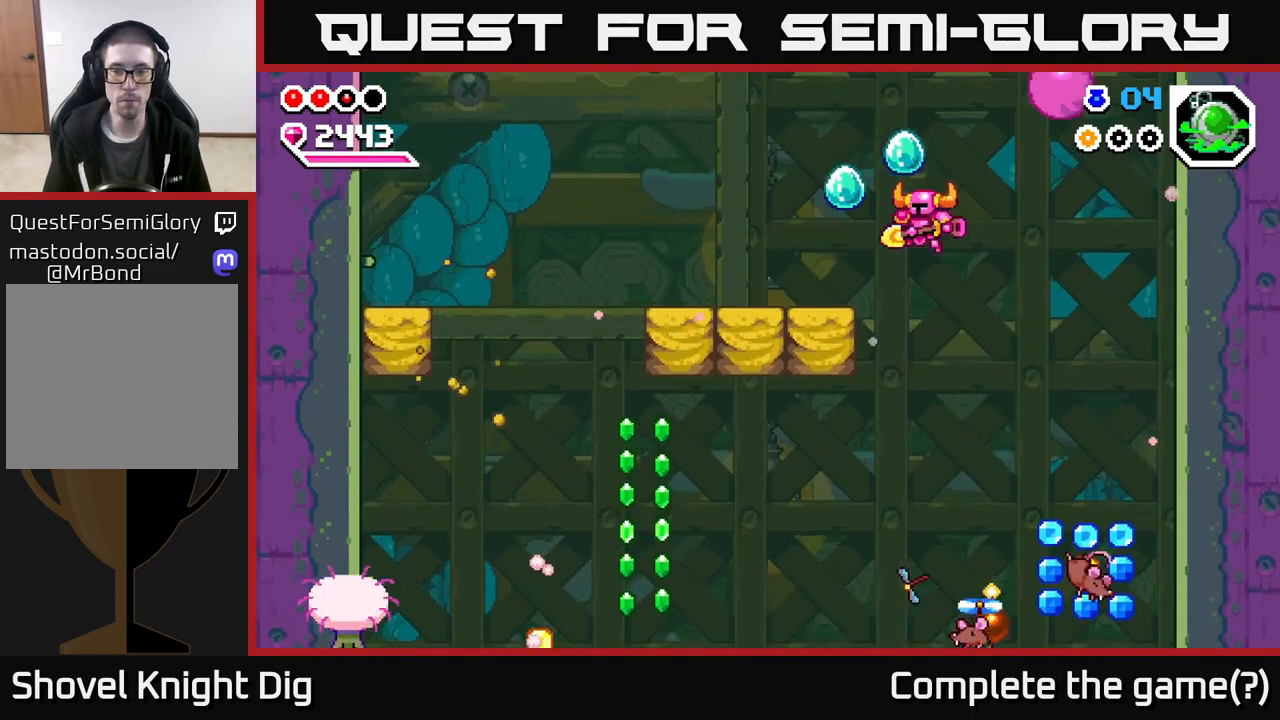
{"buttons": ["A"], "left_stick": "down", "right_stick": "center", "events": [[100, "left_stick", "center"], [150, "left_stick", "right"], [267, "left_stick", "down"]]}
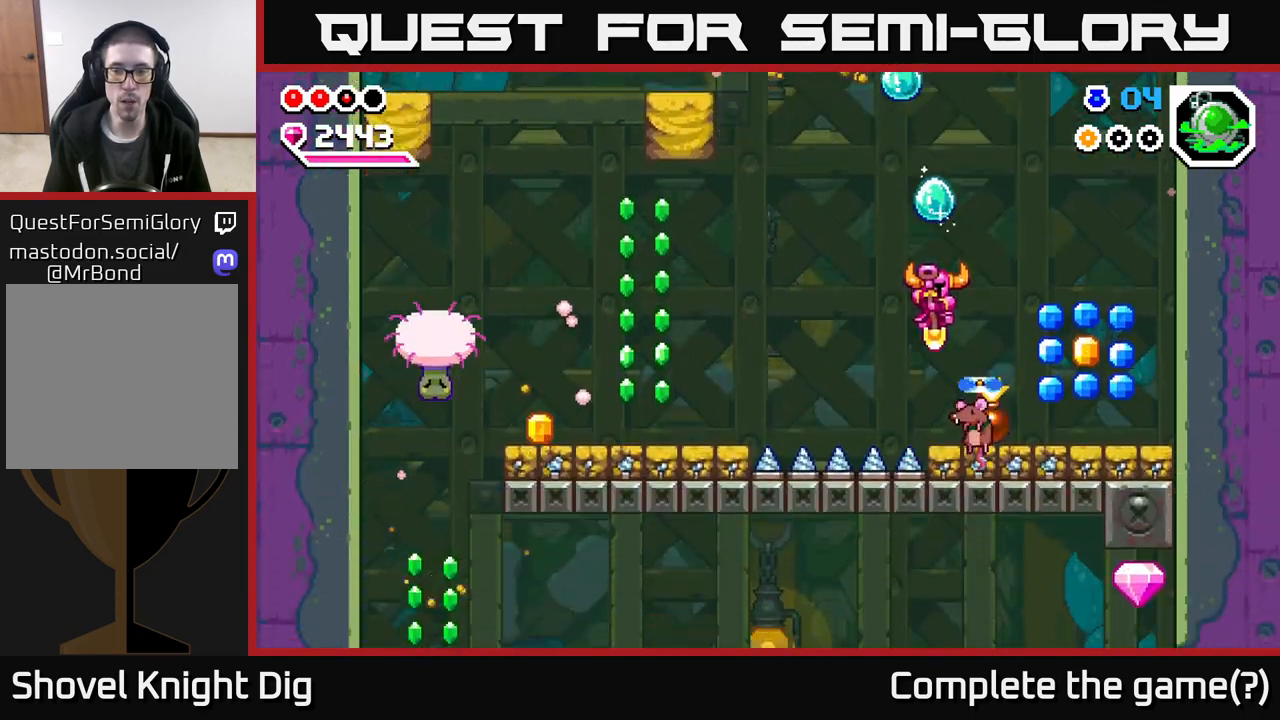
{"buttons": ["A"], "left_stick": "left", "right_stick": "center", "events": [[100, "left_stick", "left"], [233, "A", "up"], [283, "A", "down"]]}